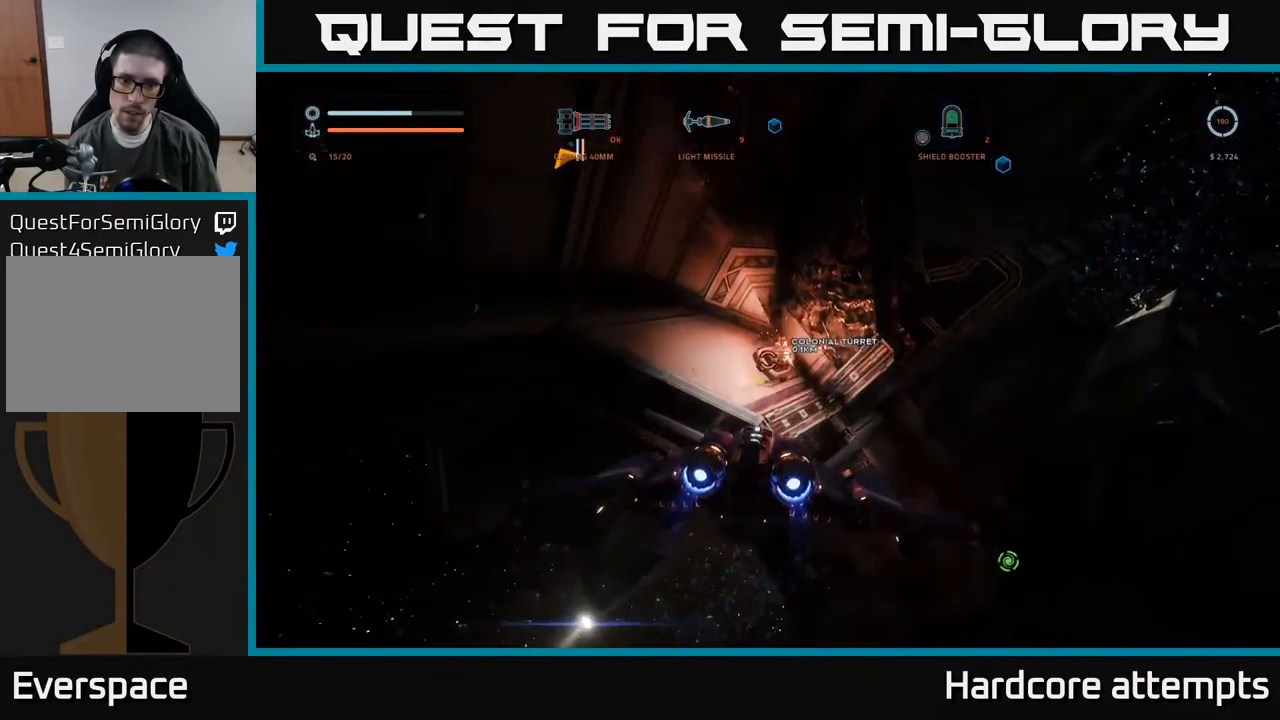
Gameplay with a controller (Xbox layout); each line is a JSON object with the inputs held at the frame after it. "events" lists button and stick changes between this image and that frame as [ms after this image, input, new state], when the widget could be followed in between.
{"buttons": [], "left_stick": "up-left", "right_stick": "right", "events": [[33, "A", "up"], [33, "right_stick", "down-right"], [133, "R2", "up"], [183, "left_stick", "up-left"], [233, "L3", "down"], [317, "right_stick", "right"], [400, "L3", "up"]]}
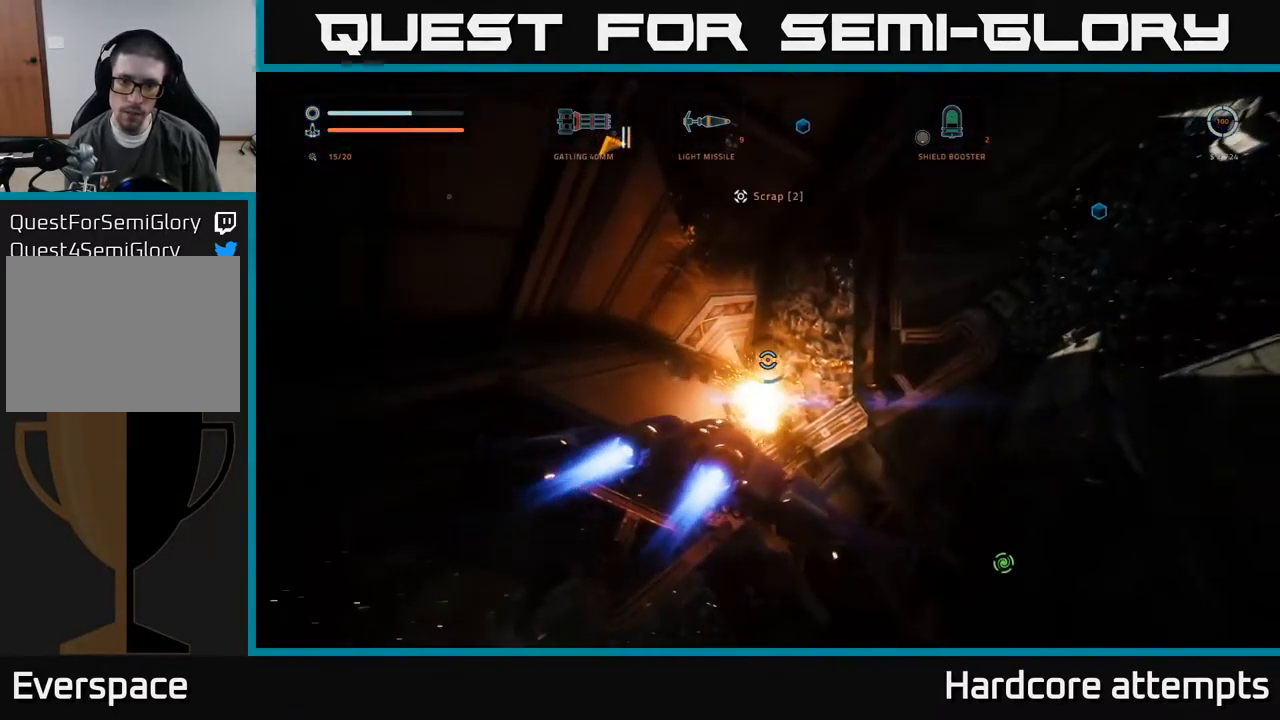
{"buttons": [], "left_stick": "up-right", "right_stick": "right", "events": [[50, "left_stick", "center"], [150, "X", "down"], [283, "left_stick", "up"], [317, "X", "up"], [333, "left_stick", "up-right"]]}
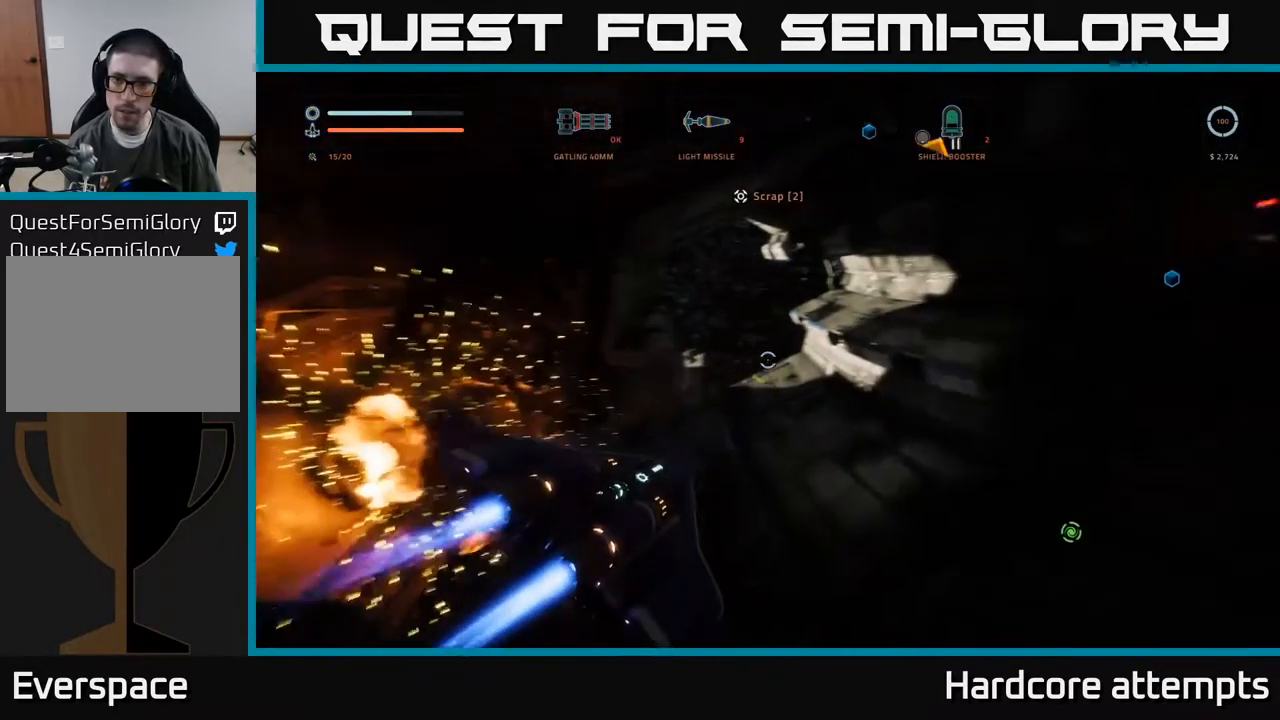
{"buttons": ["R3"], "left_stick": "up-left", "right_stick": "center", "events": [[100, "right_stick", "up-right"], [283, "left_stick", "right"], [467, "right_stick", "center"], [483, "R3", "down"], [500, "left_stick", "up-left"]]}
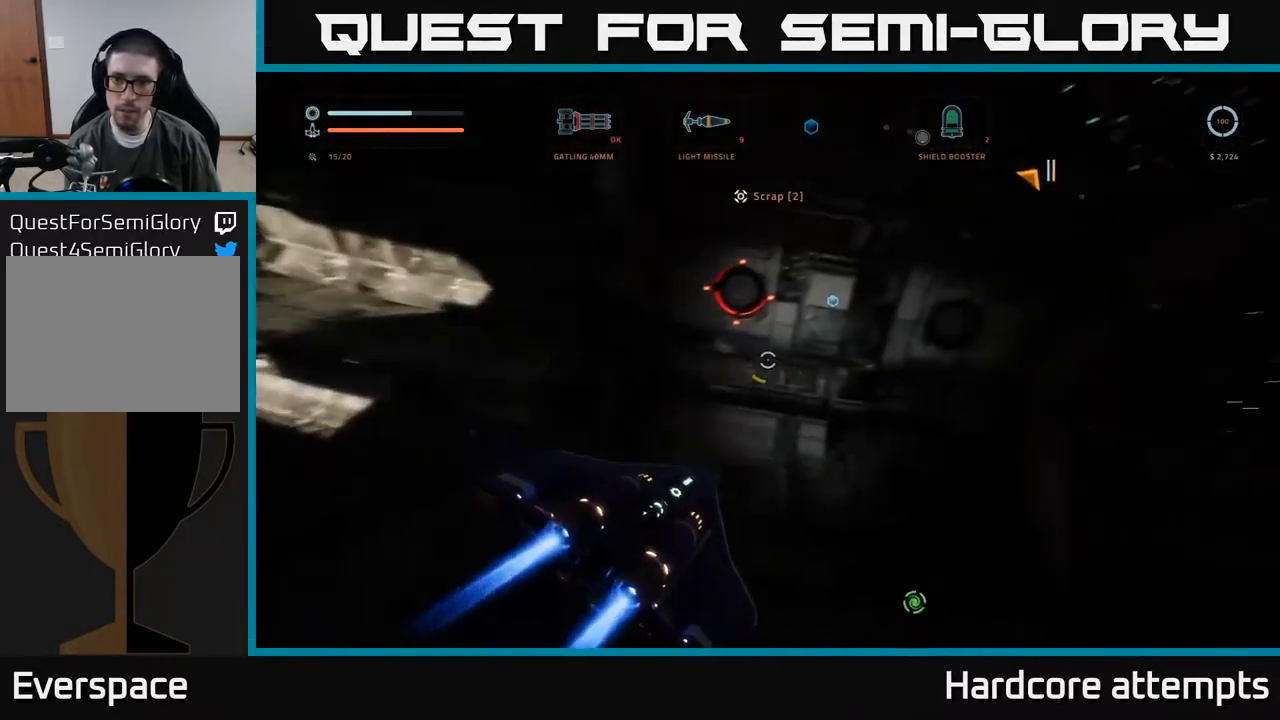
{"buttons": [], "left_stick": "up-left", "right_stick": "center", "events": [[167, "right_stick", "left"], [184, "R3", "up"], [300, "left_stick", "up"], [450, "left_stick", "up-left"], [450, "right_stick", "center"]]}
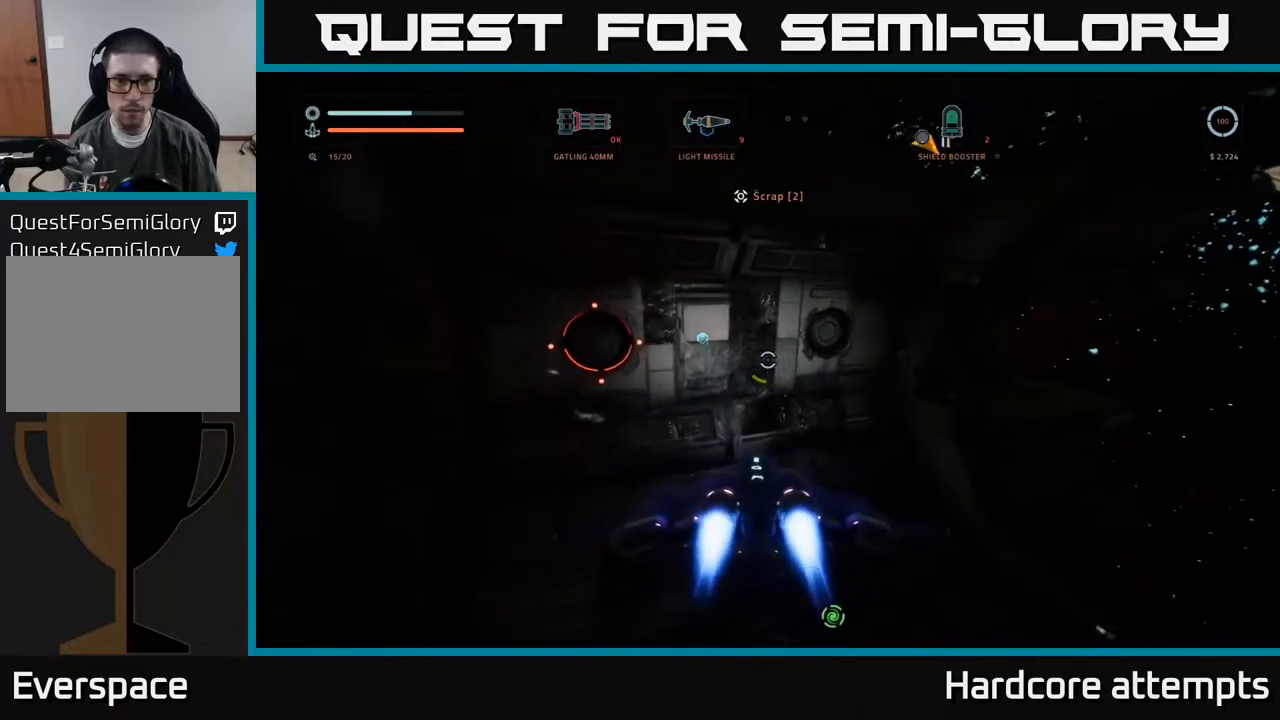
{"buttons": [], "left_stick": "up-left", "right_stick": "center", "events": []}
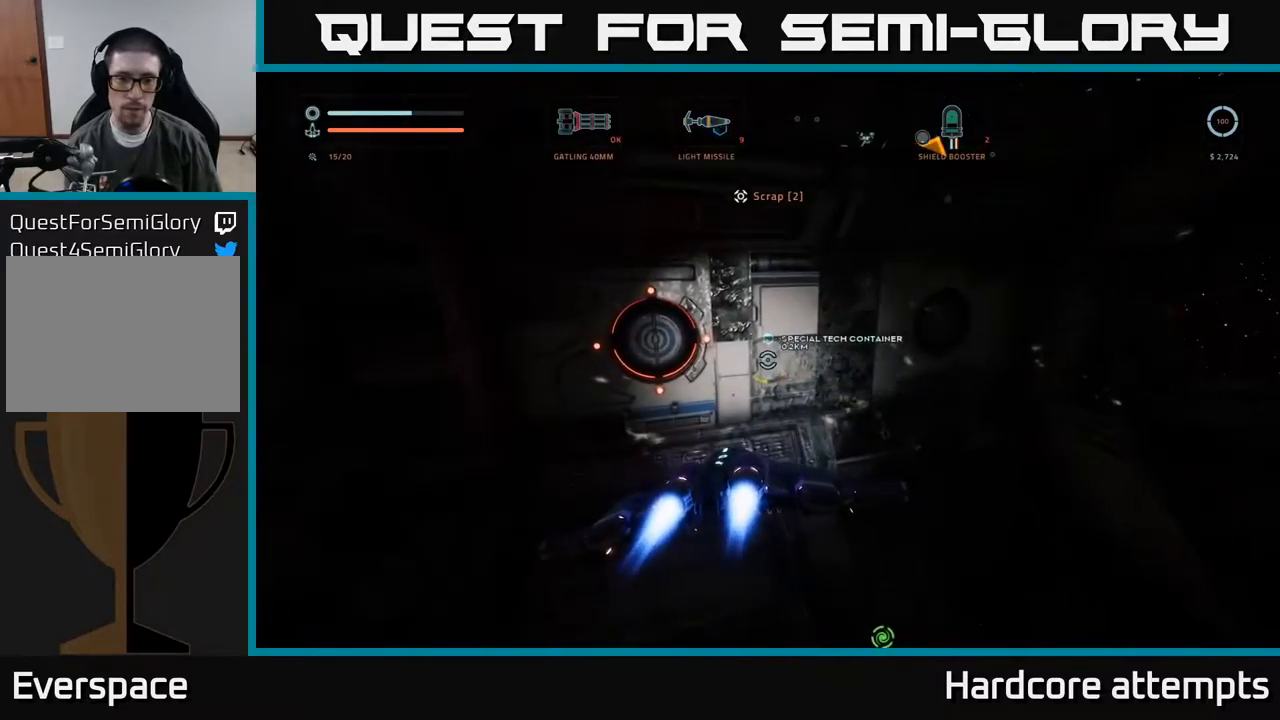
{"buttons": [], "left_stick": "center", "right_stick": "center", "events": [[84, "right_stick", "up"], [317, "left_stick", "center"], [367, "right_stick", "up-right"], [500, "right_stick", "center"]]}
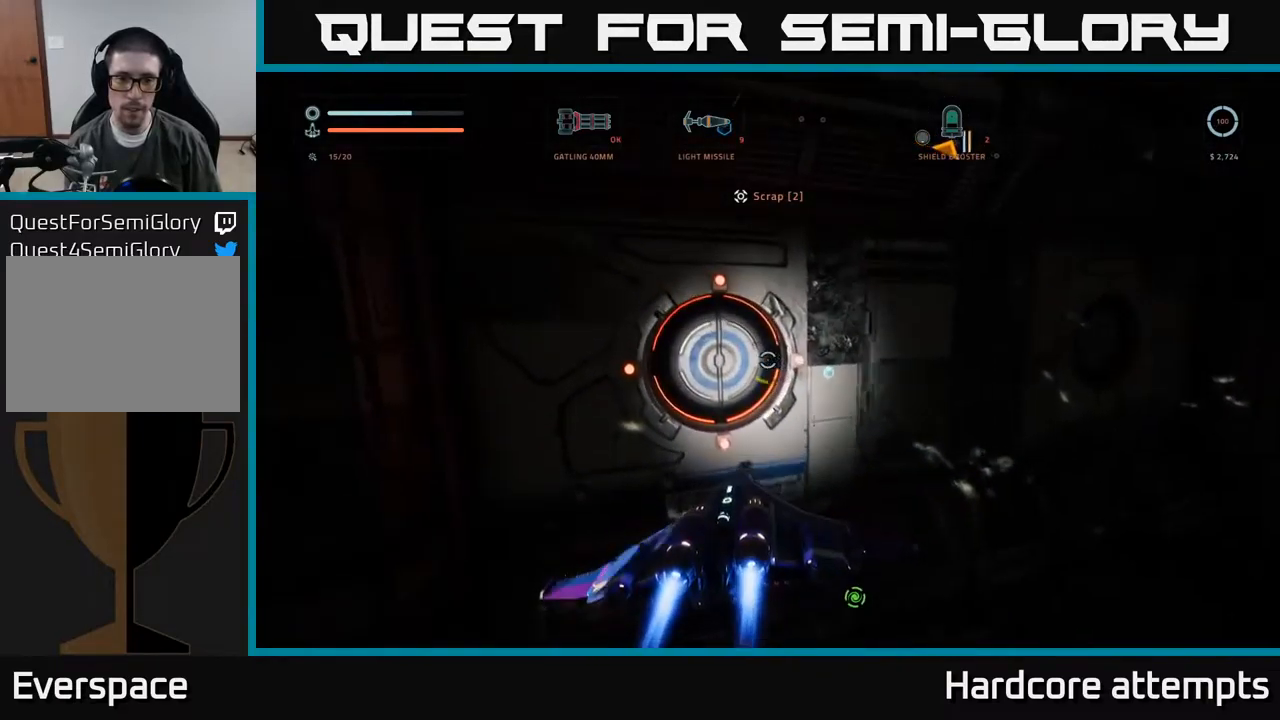
{"buttons": [], "left_stick": "right", "right_stick": "right", "events": [[100, "B", "down"], [150, "B", "up"], [167, "A", "down"], [200, "right_stick", "down-right"], [250, "left_stick", "right"], [284, "A", "up"], [417, "right_stick", "right"]]}
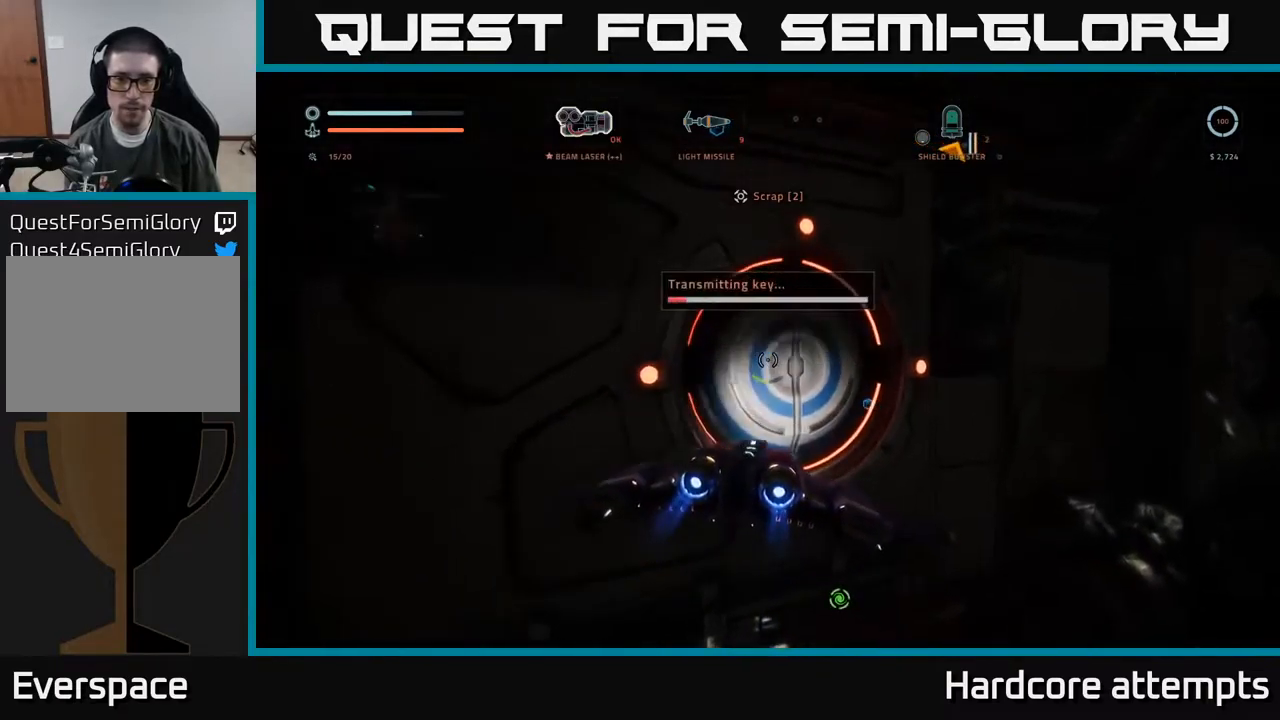
{"buttons": [], "left_stick": "center", "right_stick": "center", "events": [[50, "left_stick", "down"], [100, "left_stick", "center"], [267, "left_stick", "down"], [467, "left_stick", "center"], [484, "right_stick", "center"]]}
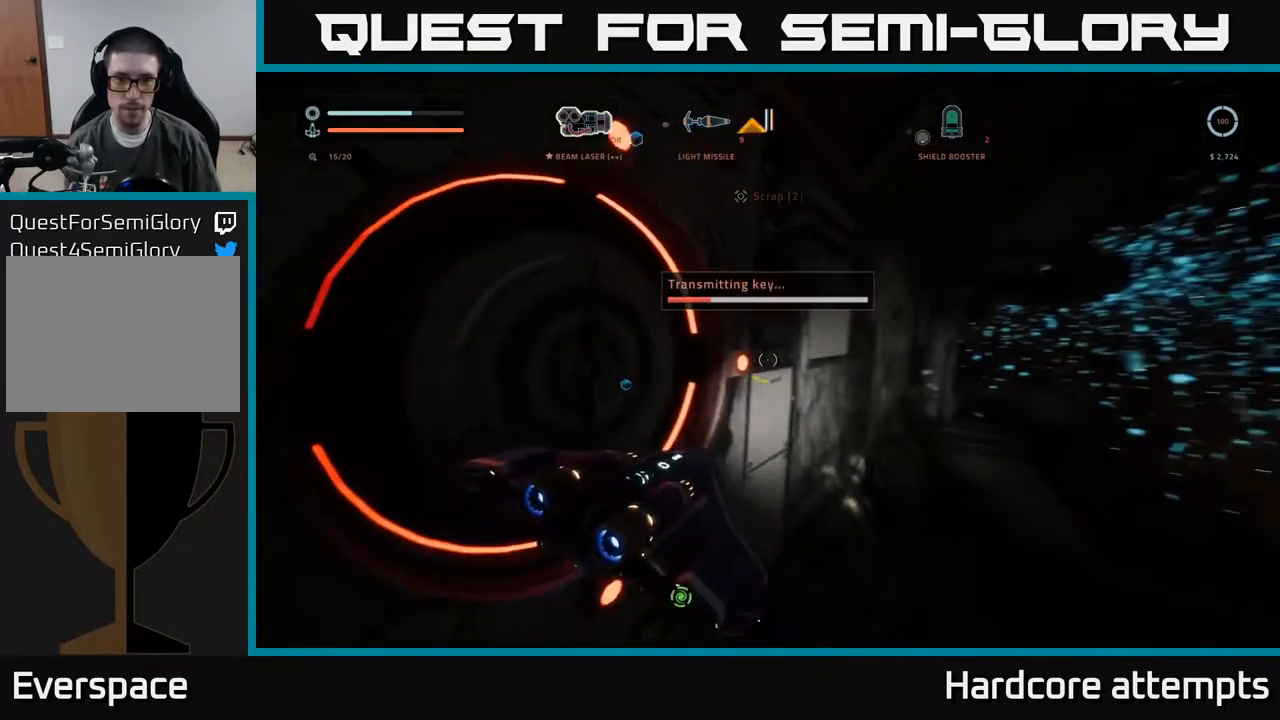
{"buttons": [], "left_stick": "center", "right_stick": "right", "events": [[284, "right_stick", "right"]]}
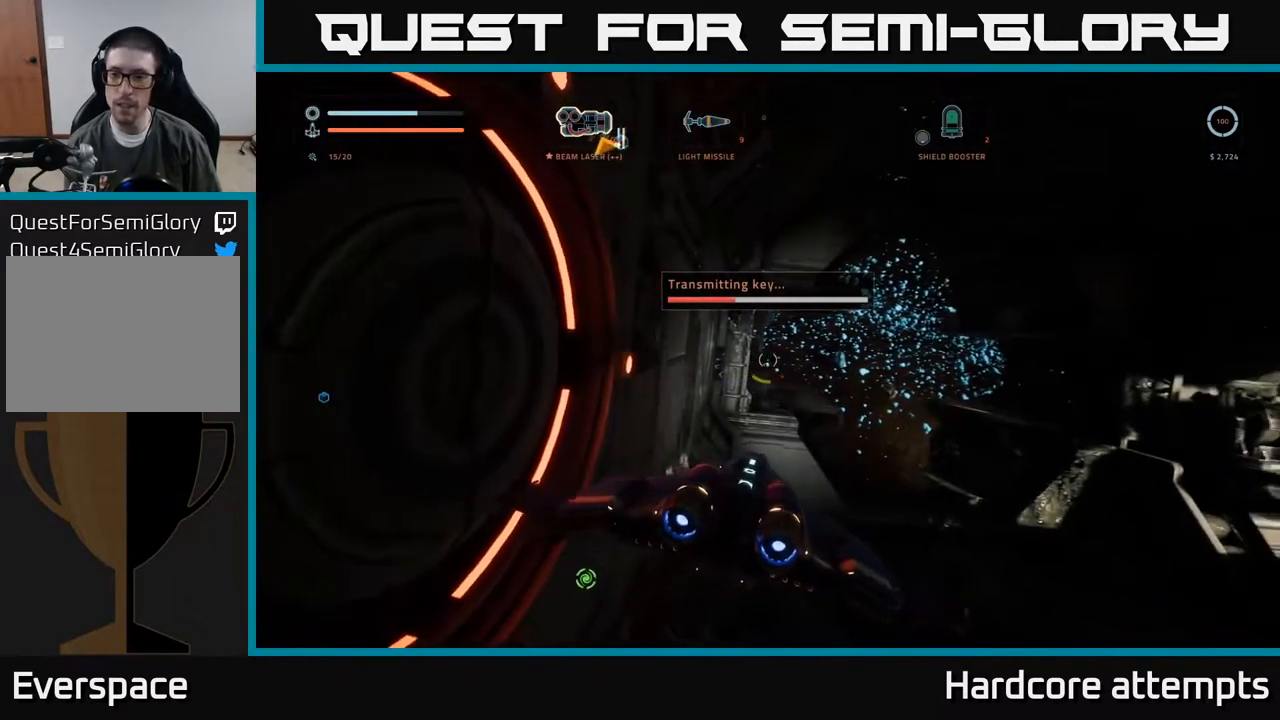
{"buttons": [], "left_stick": "center", "right_stick": "center", "events": [[84, "right_stick", "center"]]}
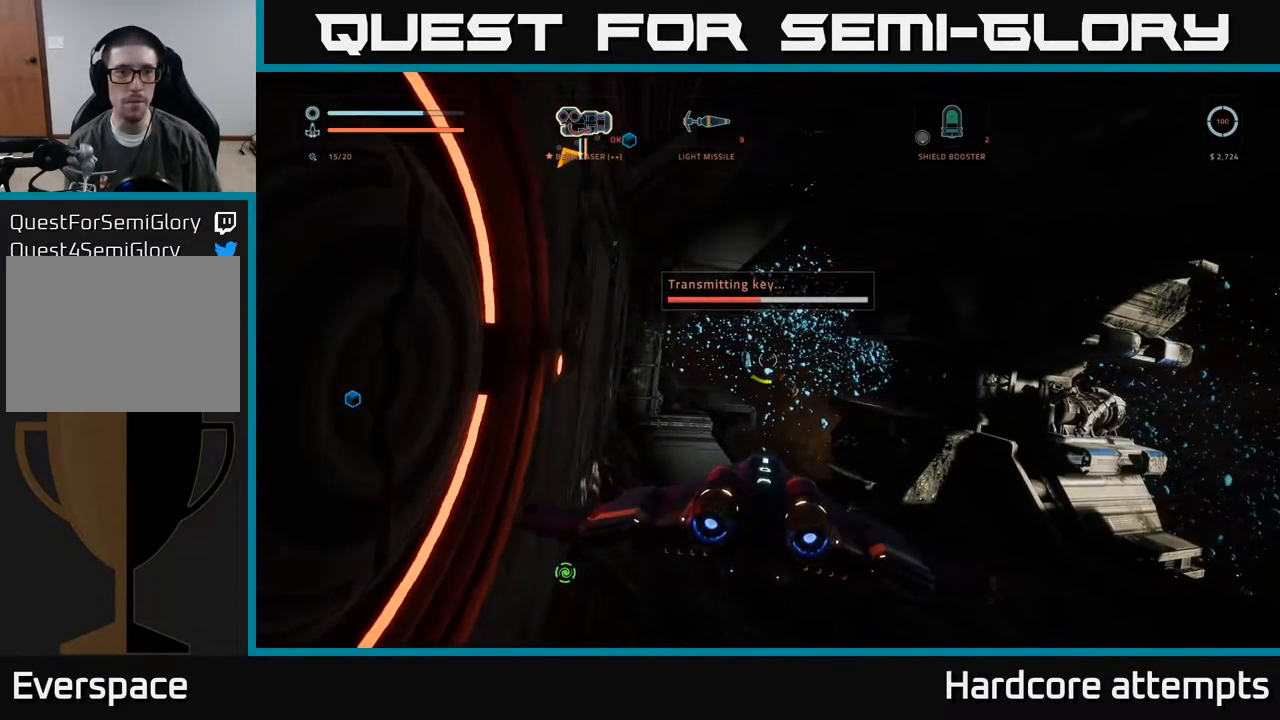
{"buttons": [], "left_stick": "center", "right_stick": "left", "events": [[317, "right_stick", "left"]]}
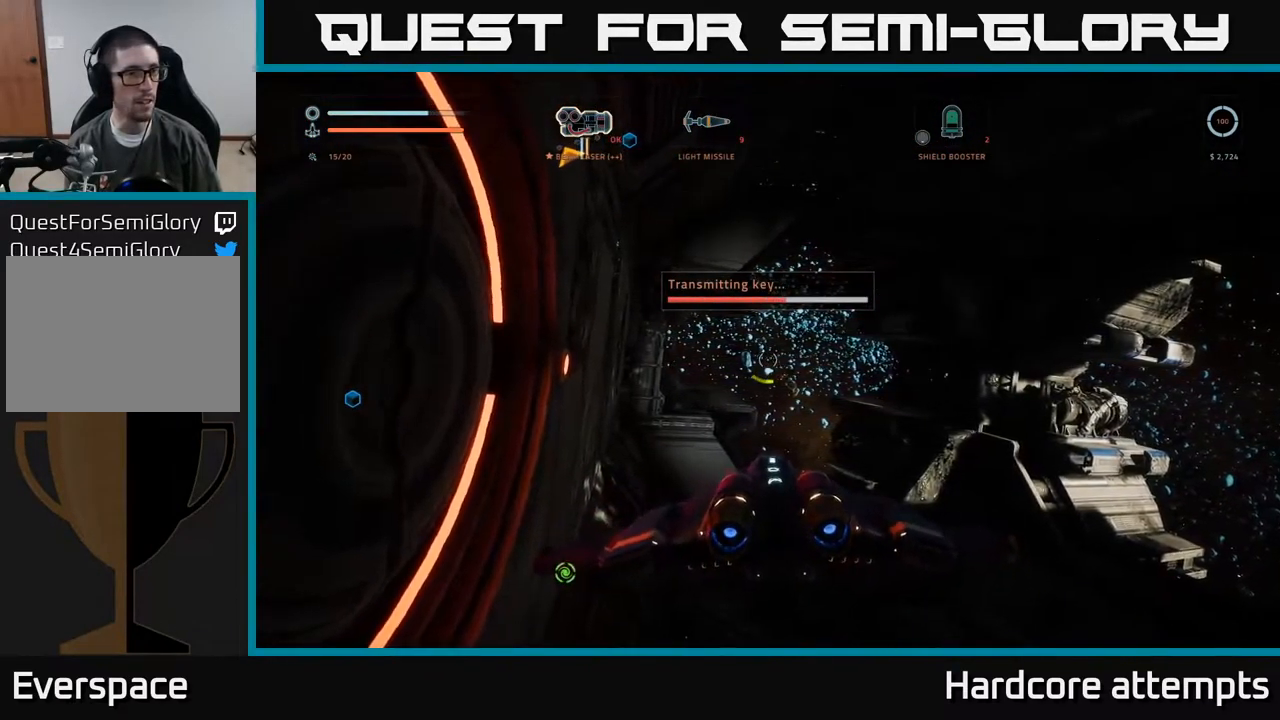
{"buttons": [], "left_stick": "center", "right_stick": "center", "events": [[384, "right_stick", "center"]]}
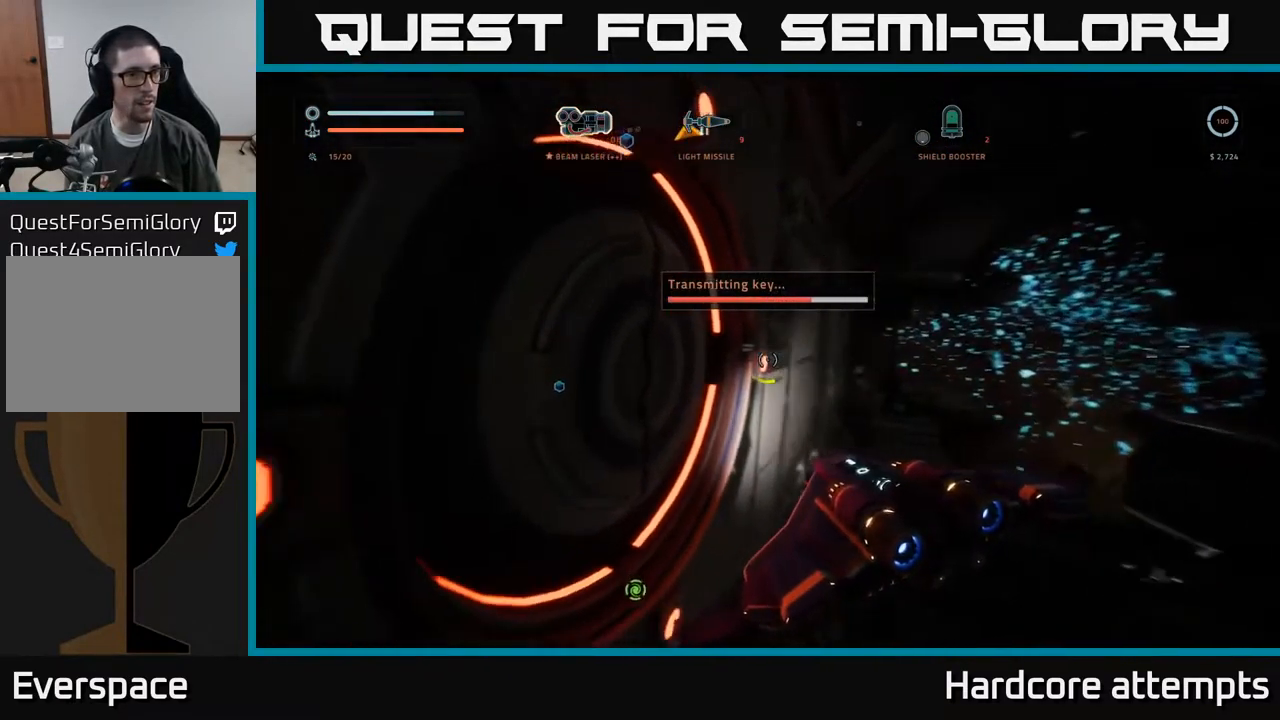
{"buttons": [], "left_stick": "center", "right_stick": "left", "events": [[267, "right_stick", "left"]]}
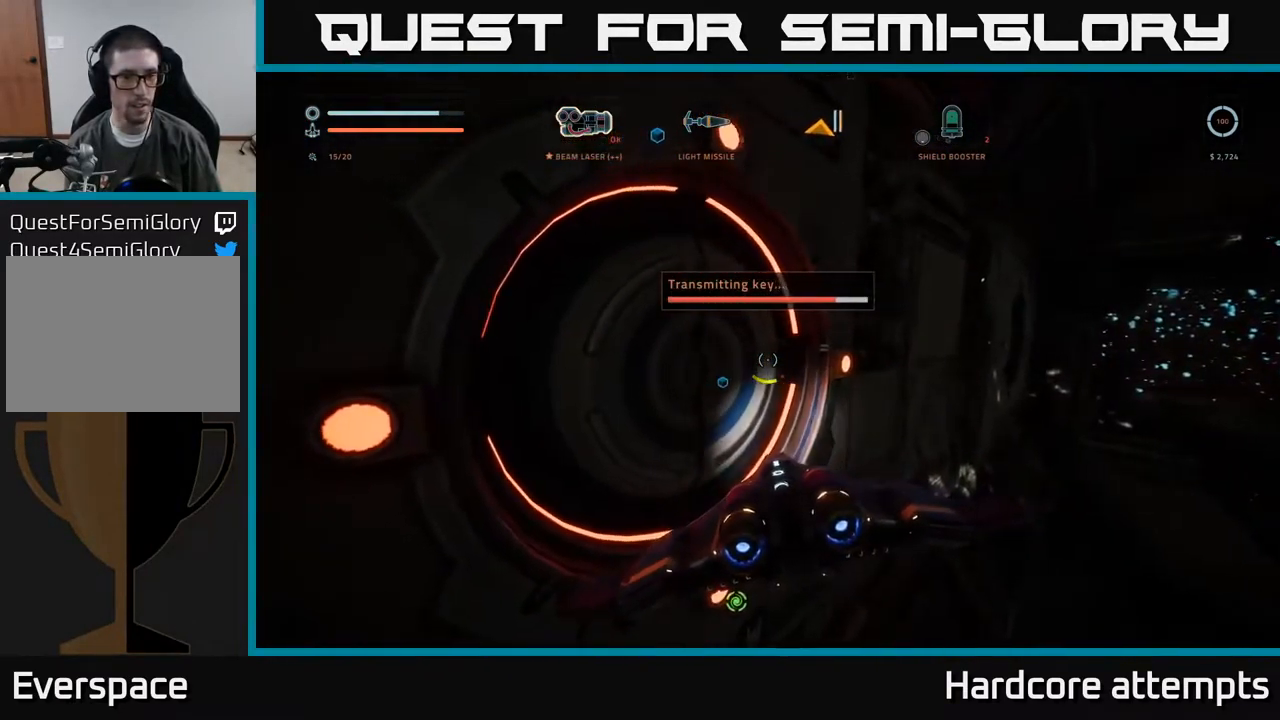
{"buttons": [], "left_stick": "down-right", "right_stick": "center", "events": [[17, "right_stick", "up-left"], [367, "right_stick", "center"], [417, "left_stick", "down-right"]]}
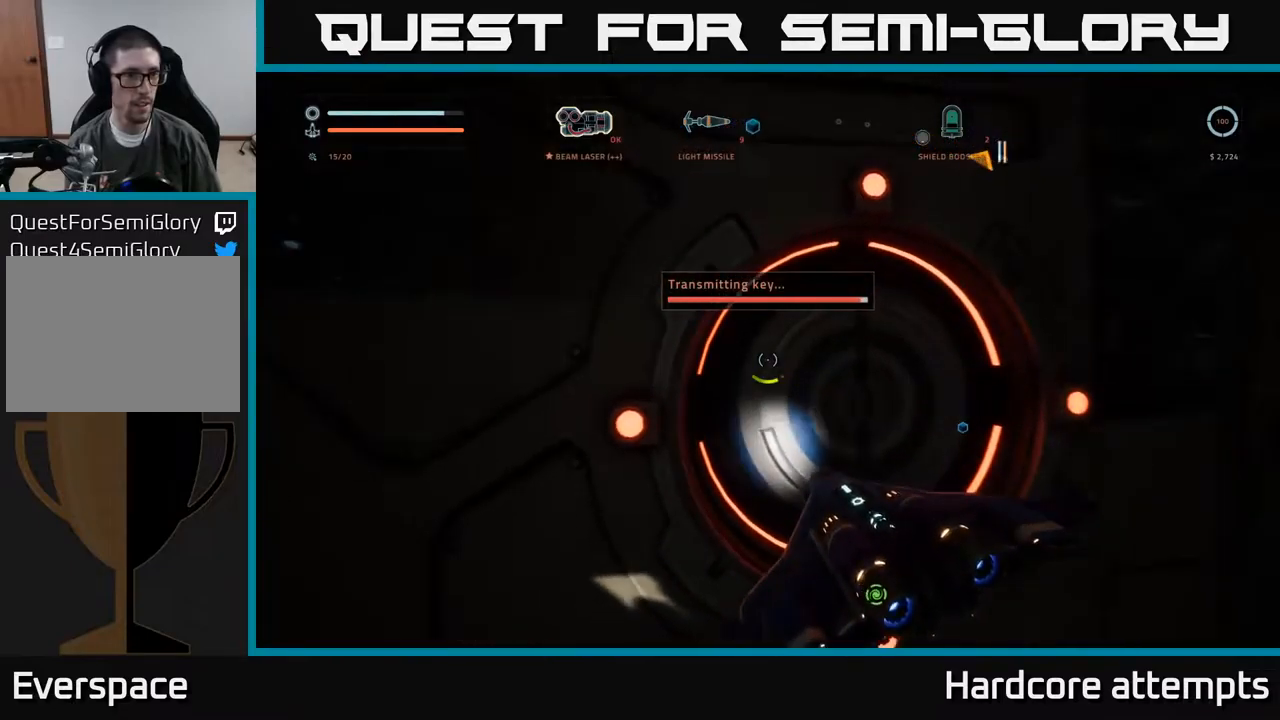
{"buttons": [], "left_stick": "center", "right_stick": "right", "events": [[33, "left_stick", "center"], [383, "right_stick", "right"]]}
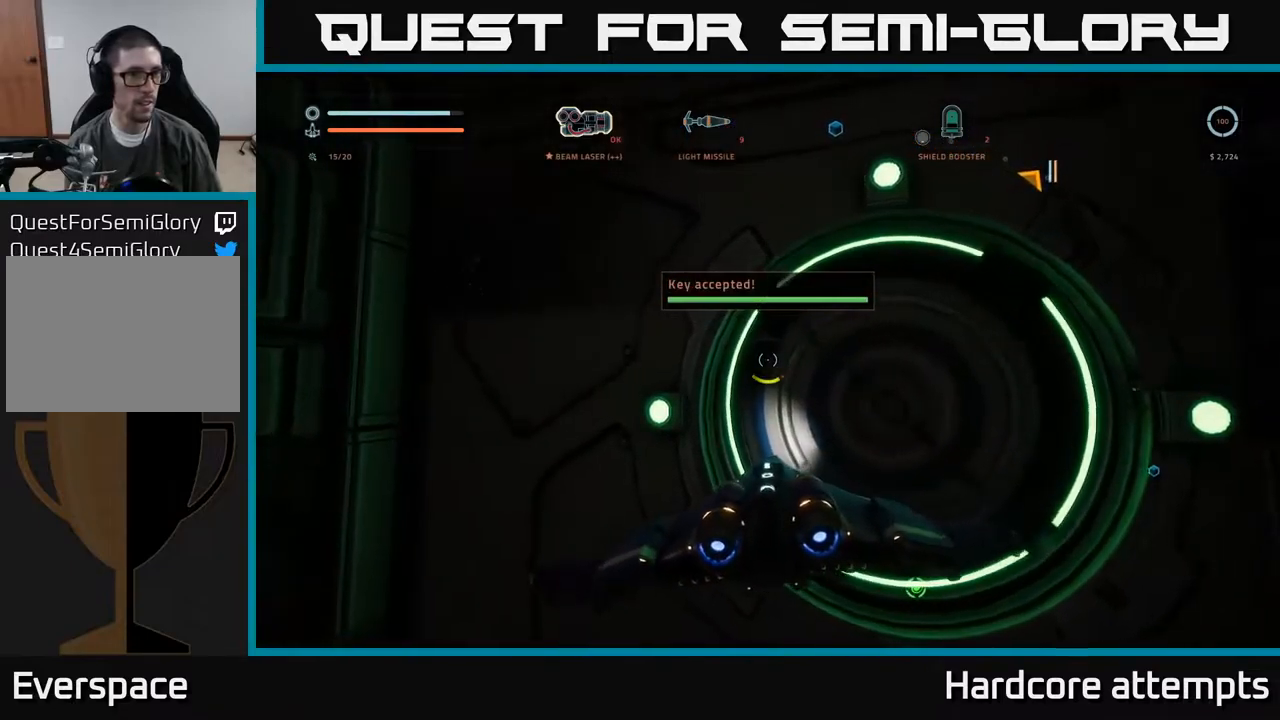
{"buttons": [], "left_stick": "center", "right_stick": "center", "events": [[233, "right_stick", "center"], [350, "left_stick", "right"], [483, "left_stick", "center"]]}
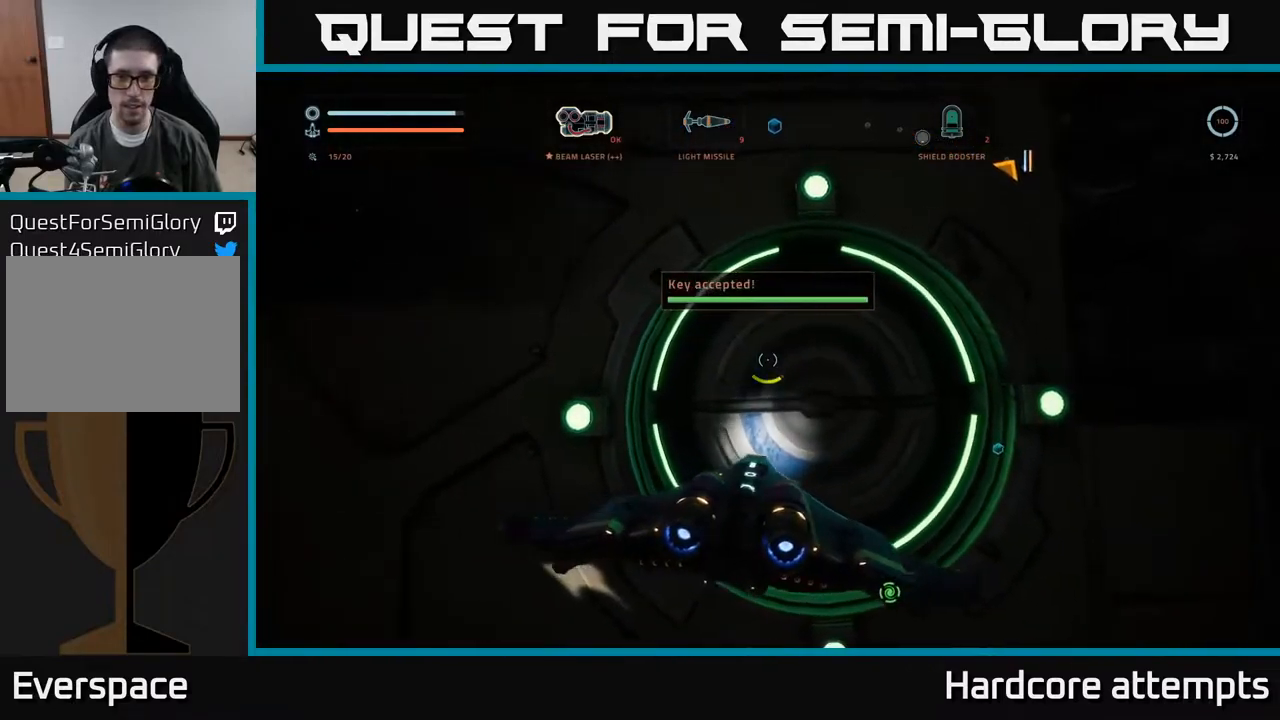
{"buttons": [], "left_stick": "center", "right_stick": "down-right", "events": [[467, "right_stick", "down-right"]]}
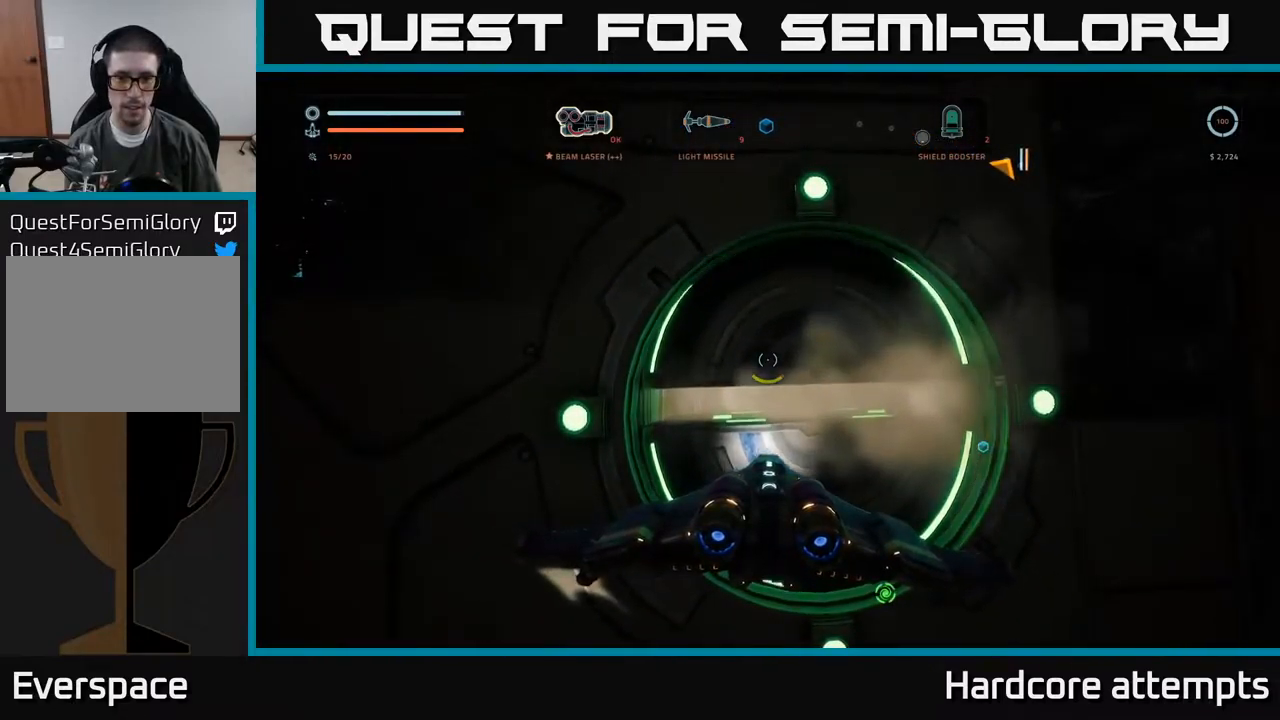
{"buttons": [], "left_stick": "up-right", "right_stick": "center", "events": [[150, "right_stick", "center"], [283, "left_stick", "up"], [433, "left_stick", "up-right"]]}
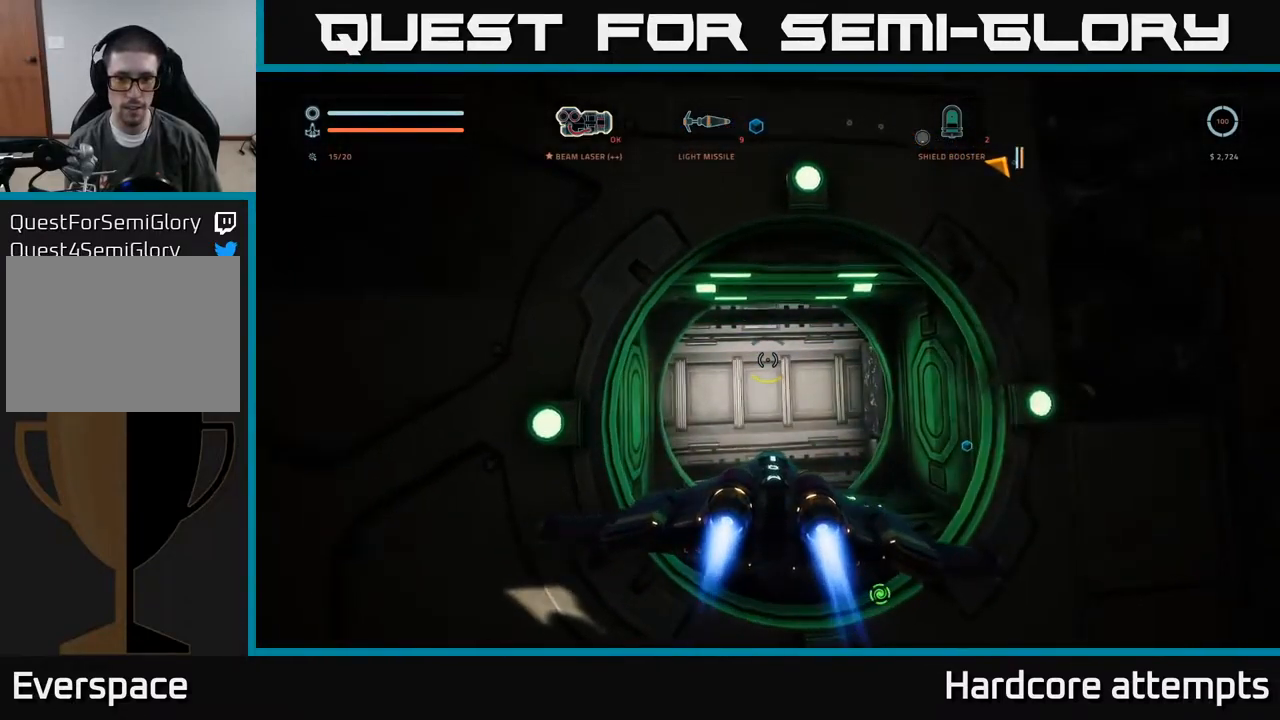
{"buttons": [], "left_stick": "up-left", "right_stick": "down-right", "events": [[83, "left_stick", "up"], [100, "right_stick", "down-right"], [267, "left_stick", "up-left"]]}
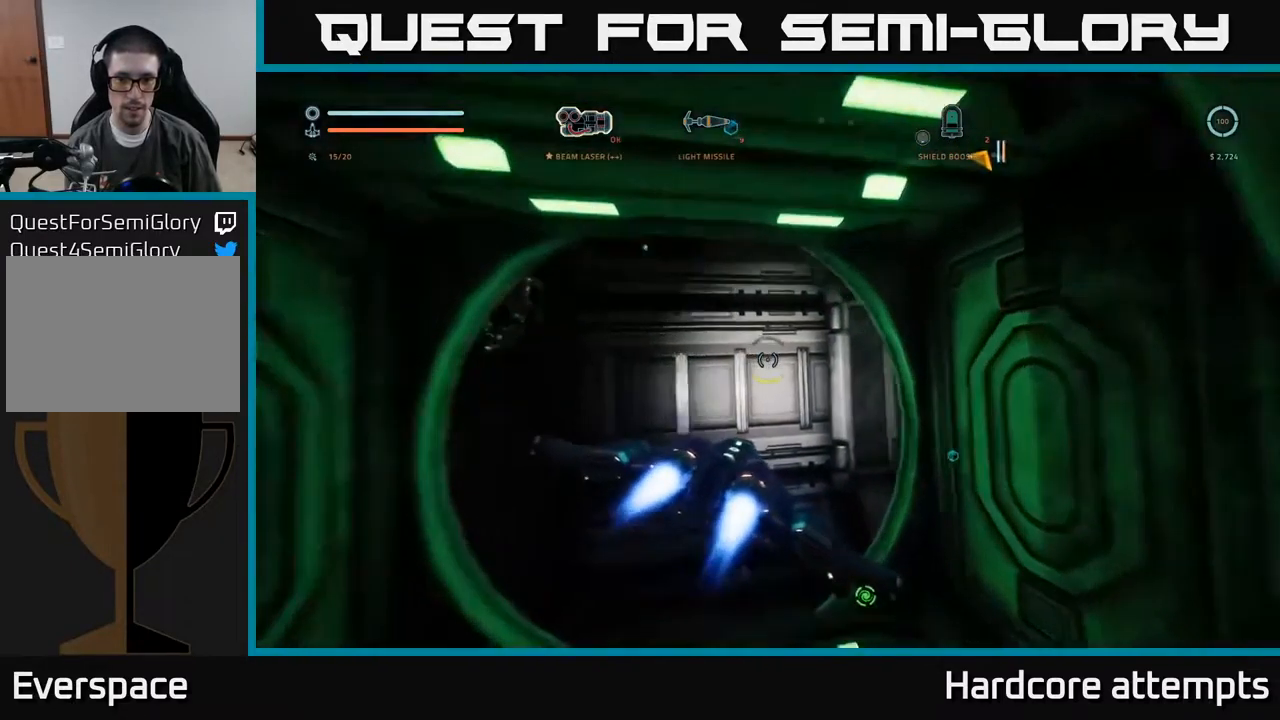
{"buttons": [], "left_stick": "right", "right_stick": "down-right", "events": [[100, "left_stick", "center"], [483, "left_stick", "right"]]}
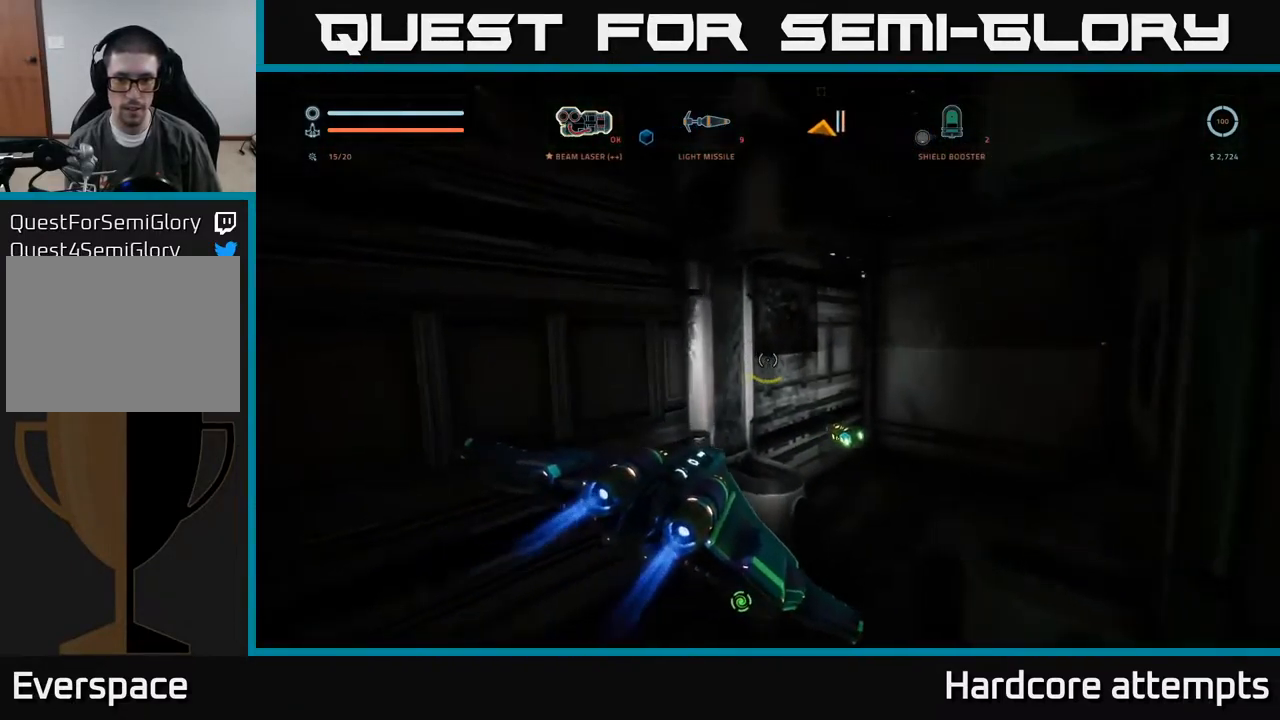
{"buttons": [], "left_stick": "left", "right_stick": "center", "events": [[200, "left_stick", "center"], [400, "right_stick", "center"], [417, "left_stick", "left"]]}
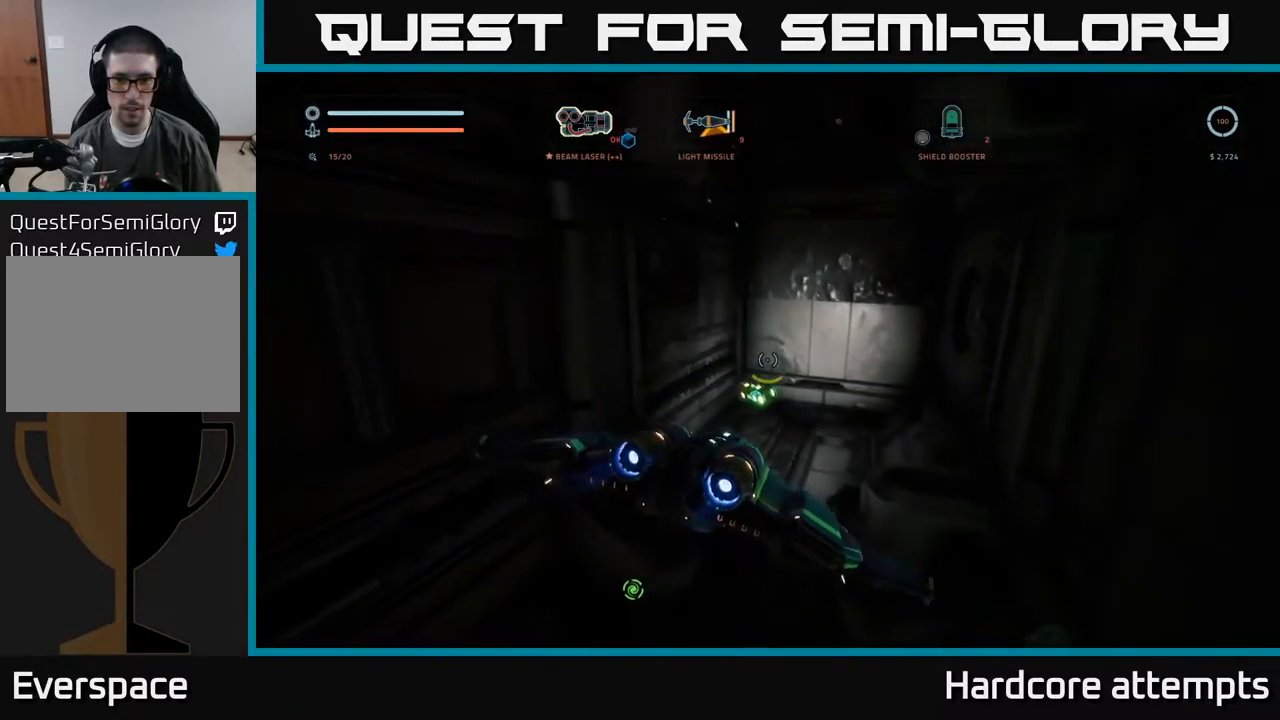
{"buttons": [], "left_stick": "center", "right_stick": "center", "events": [[17, "left_stick", "up-left"], [133, "left_stick", "center"], [133, "right_stick", "left"], [300, "left_stick", "up-left"], [350, "R2", "down"], [350, "right_stick", "center"], [400, "R2", "up"], [417, "left_stick", "up-right"], [500, "left_stick", "center"]]}
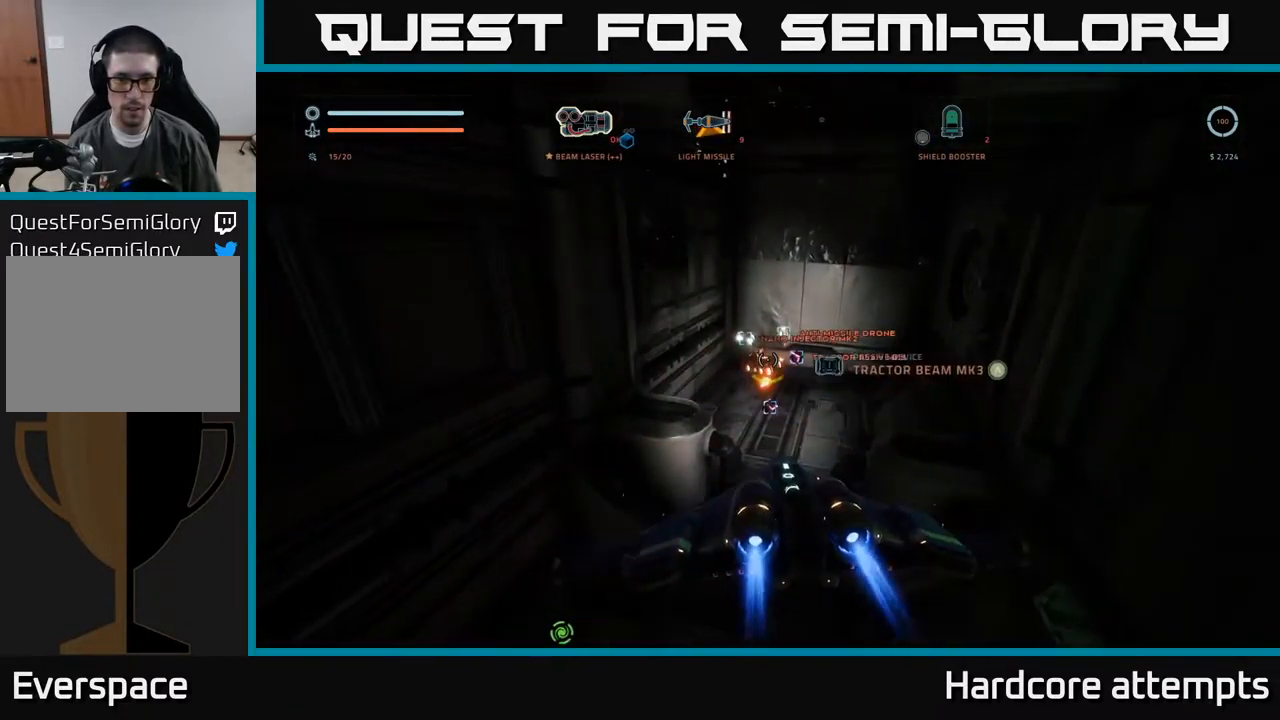
{"buttons": [], "left_stick": "center", "right_stick": "center", "events": []}
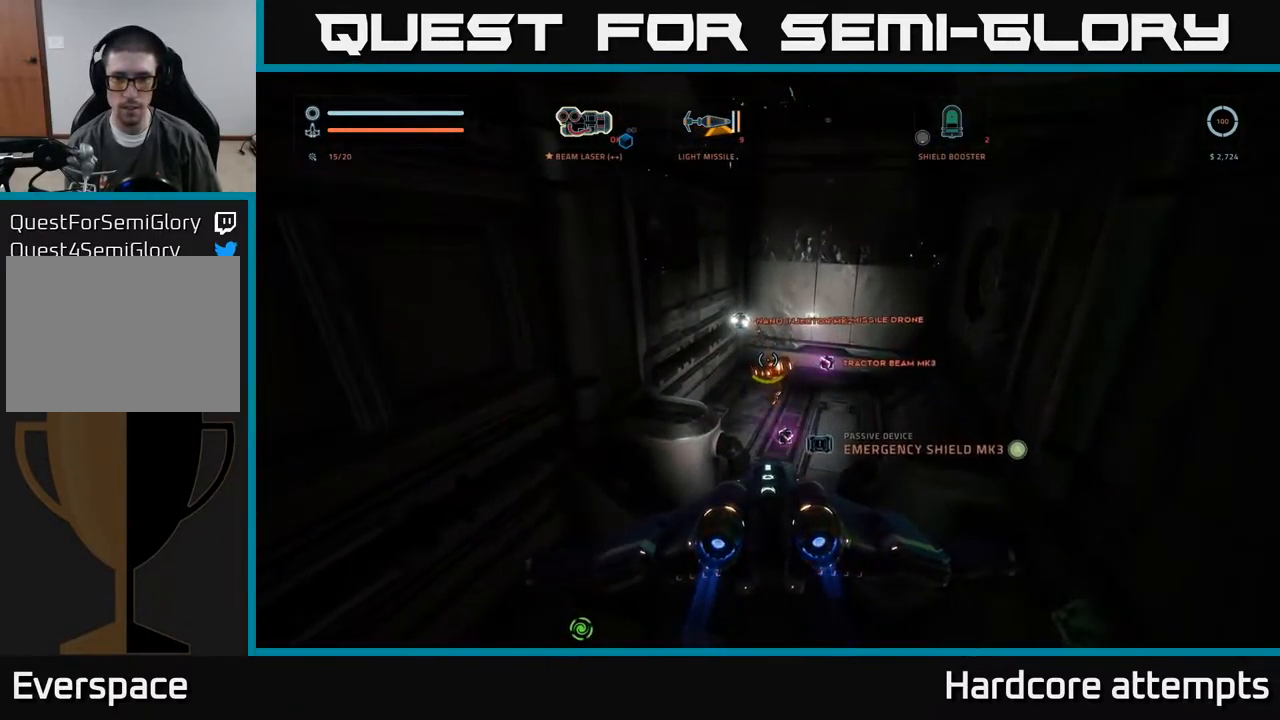
{"buttons": [], "left_stick": "center", "right_stick": "center", "events": [[100, "A", "down"], [183, "A", "up"]]}
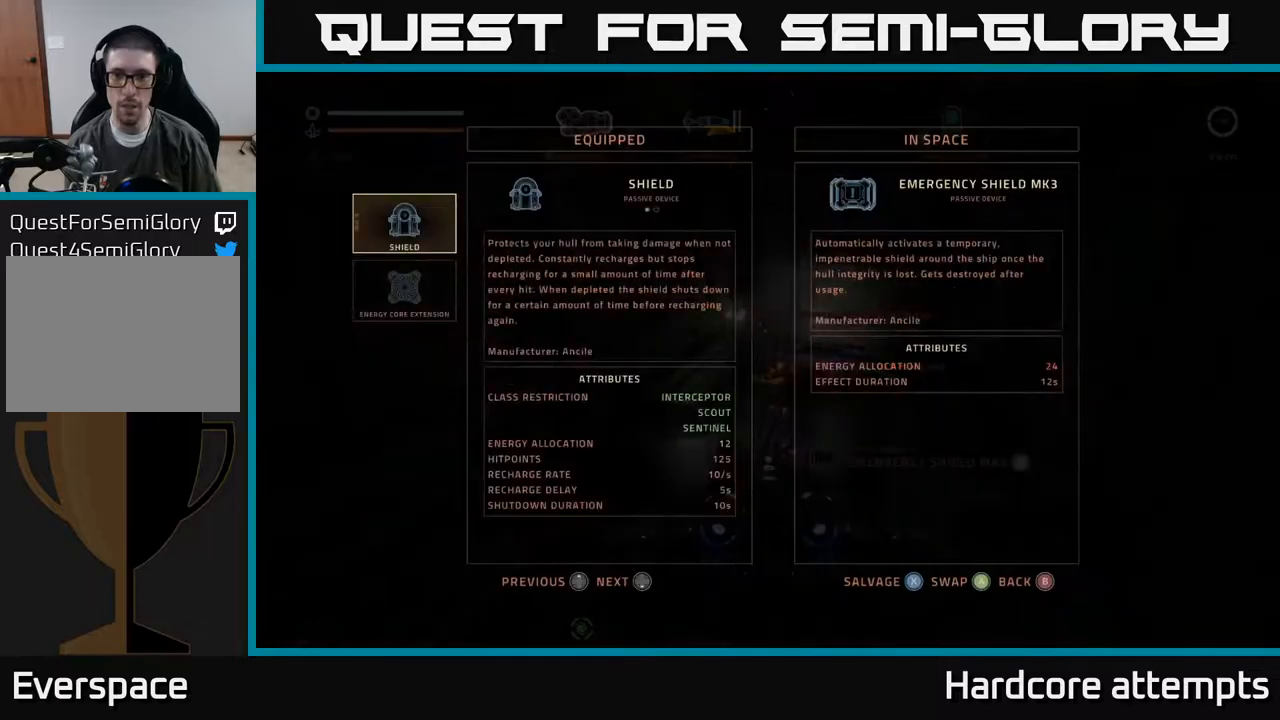
{"buttons": [], "left_stick": "center", "right_stick": "center", "events": [[167, "X", "down"], [233, "X", "up"], [300, "X", "down"], [367, "X", "up"]]}
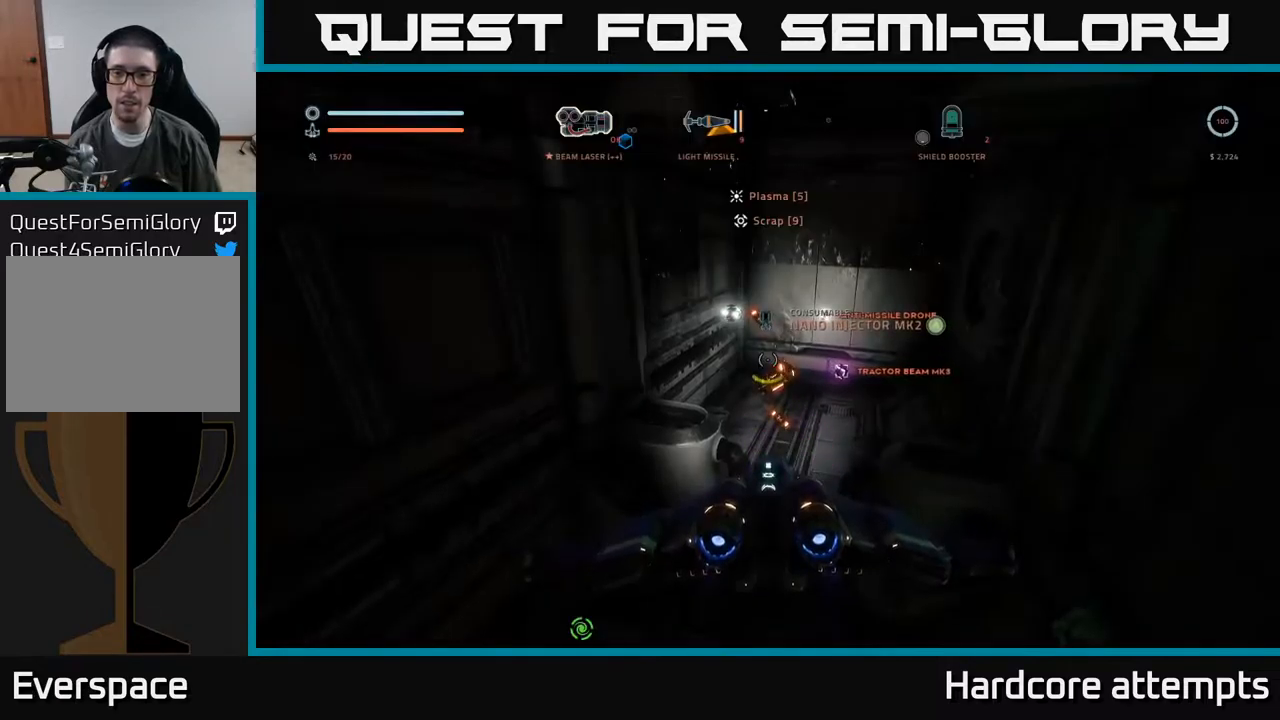
{"buttons": [], "left_stick": "center", "right_stick": "center", "events": [[100, "A", "down"], [150, "A", "up"]]}
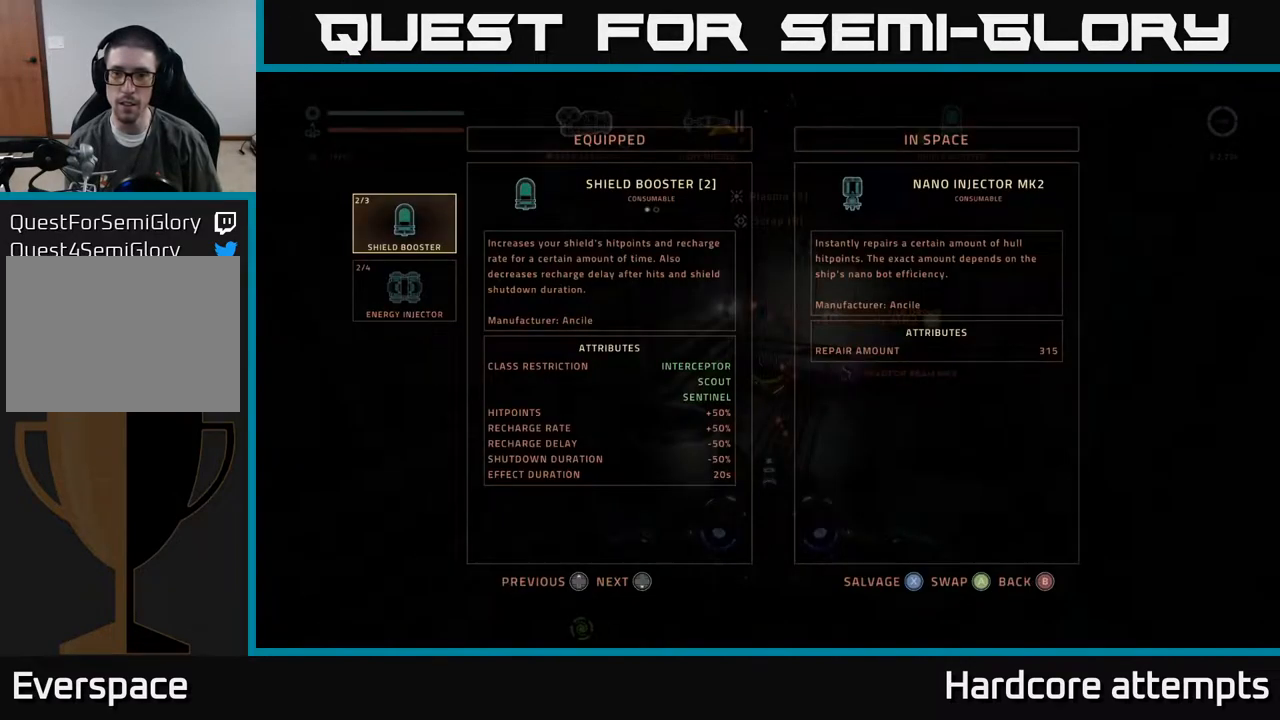
{"buttons": [], "left_stick": "center", "right_stick": "center", "events": []}
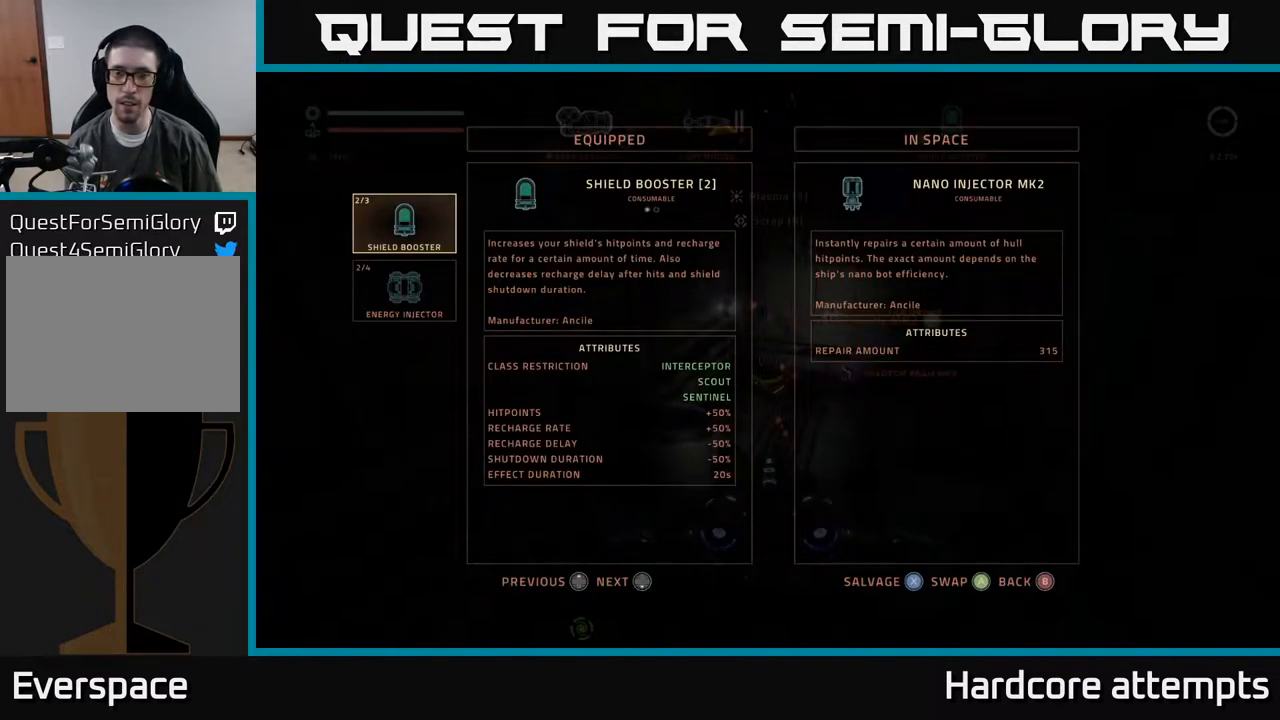
{"buttons": ["X"], "left_stick": "center", "right_stick": "center", "events": [[367, "X", "down"], [433, "X", "up"], [483, "X", "down"]]}
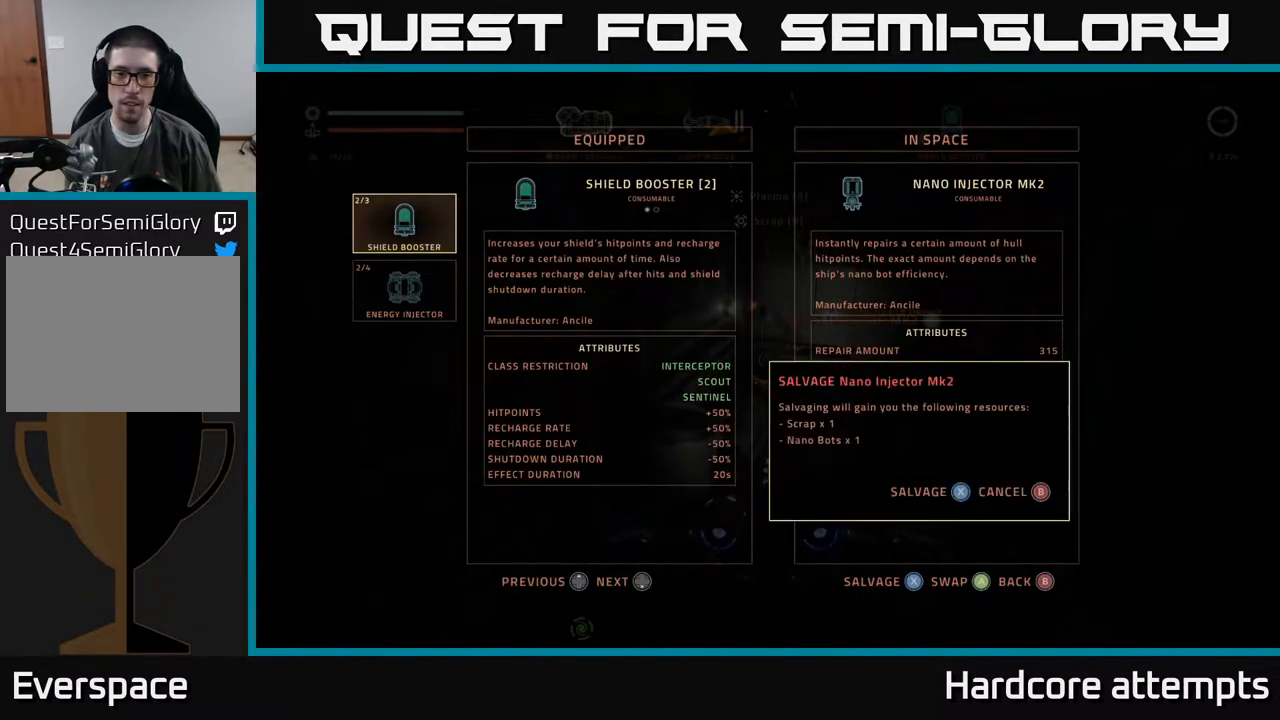
{"buttons": [], "left_stick": "center", "right_stick": "center", "events": [[50, "X", "up"], [333, "A", "down"], [383, "A", "up"]]}